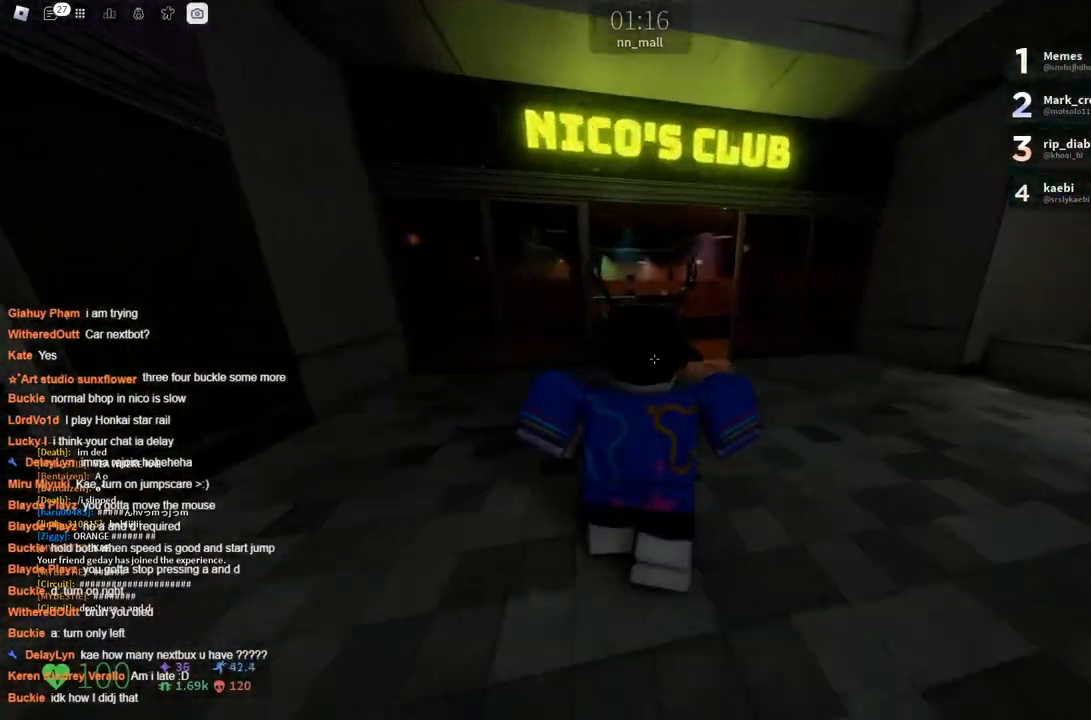
Gameplay with keyboard; each line is a JSON object with the keys held at the frame after it. "events" lists presses ("down") and releases ("up") of "a", "ctrl", "d", "s", "space" and "w" between this image and that frame as [ms after this image, input, new state], when the widget could be followed in between. No other keys are recorded. Mouse input is not recorded.
{"keys": ["d", "w"], "events": [[16, "space", "down"], [216, "space", "up"], [500, "d", "down"]]}
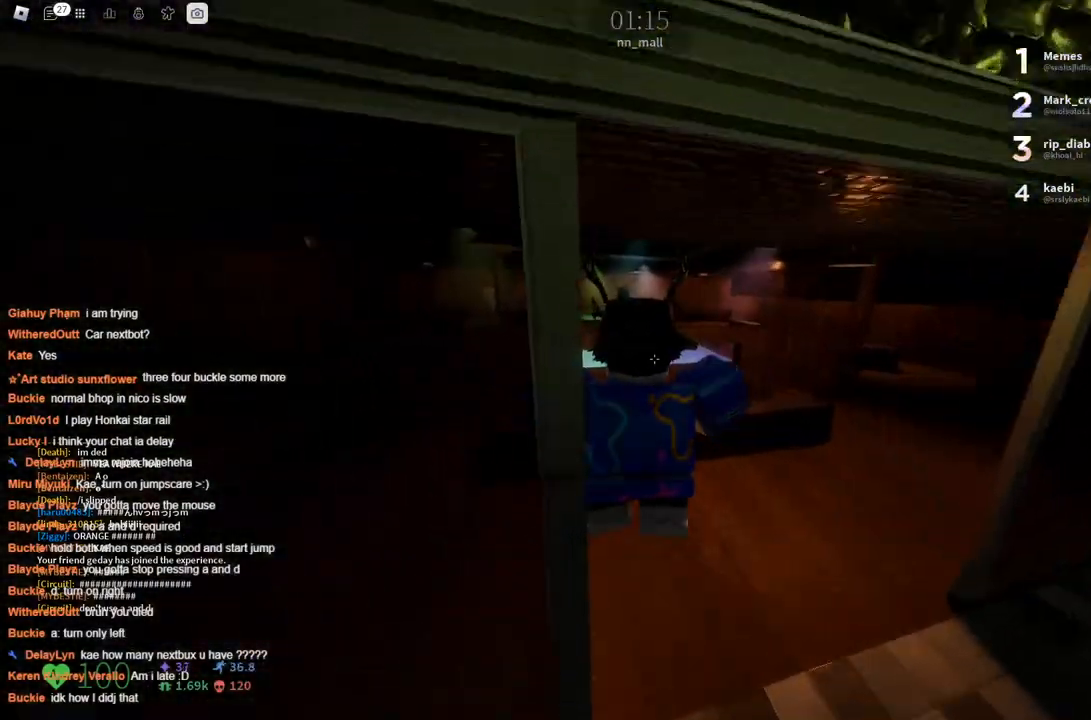
{"keys": ["w"], "events": [[183, "space", "down"], [316, "d", "up"], [316, "space", "up"]]}
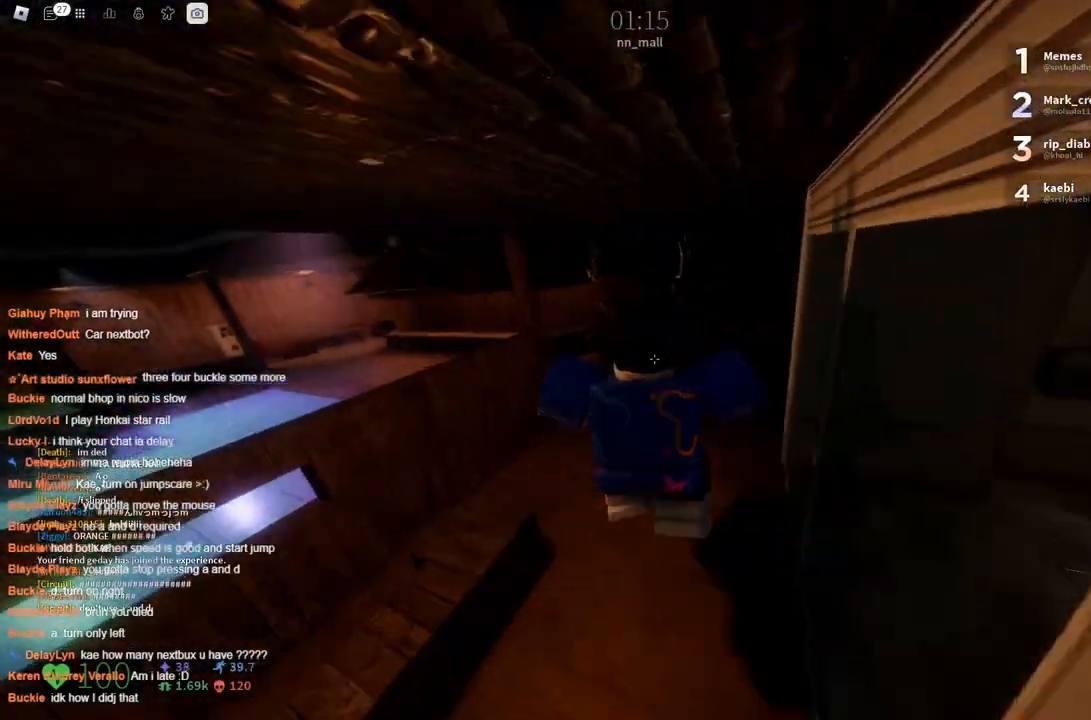
{"keys": ["a", "space", "w"], "events": [[100, "a", "down"], [300, "a", "up"], [383, "space", "down"], [483, "a", "down"]]}
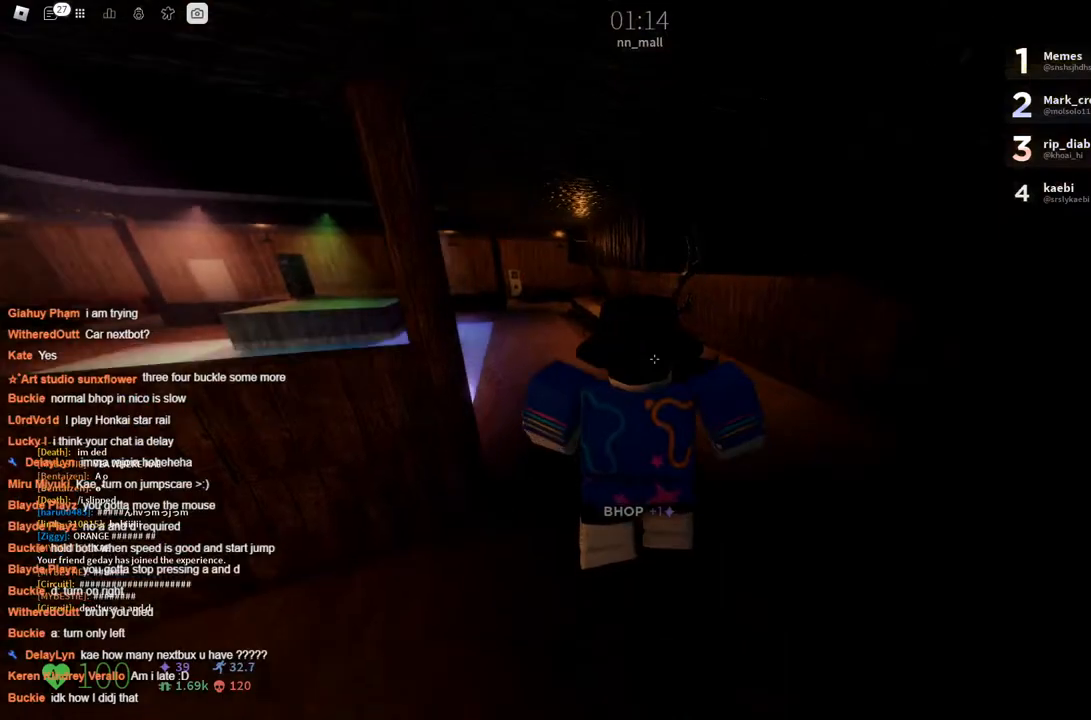
{"keys": ["a", "w"], "events": [[33, "space", "up"]]}
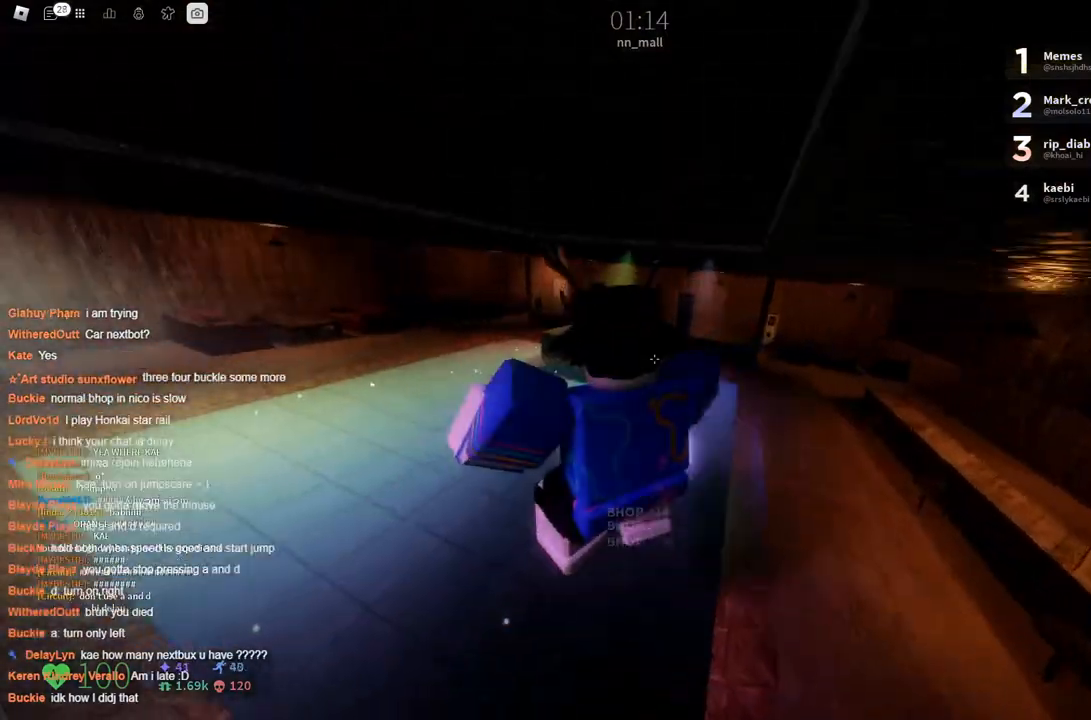
{"keys": ["w"], "events": [[33, "a", "up"], [266, "d", "down"], [266, "space", "down"], [366, "space", "up"], [466, "d", "up"]]}
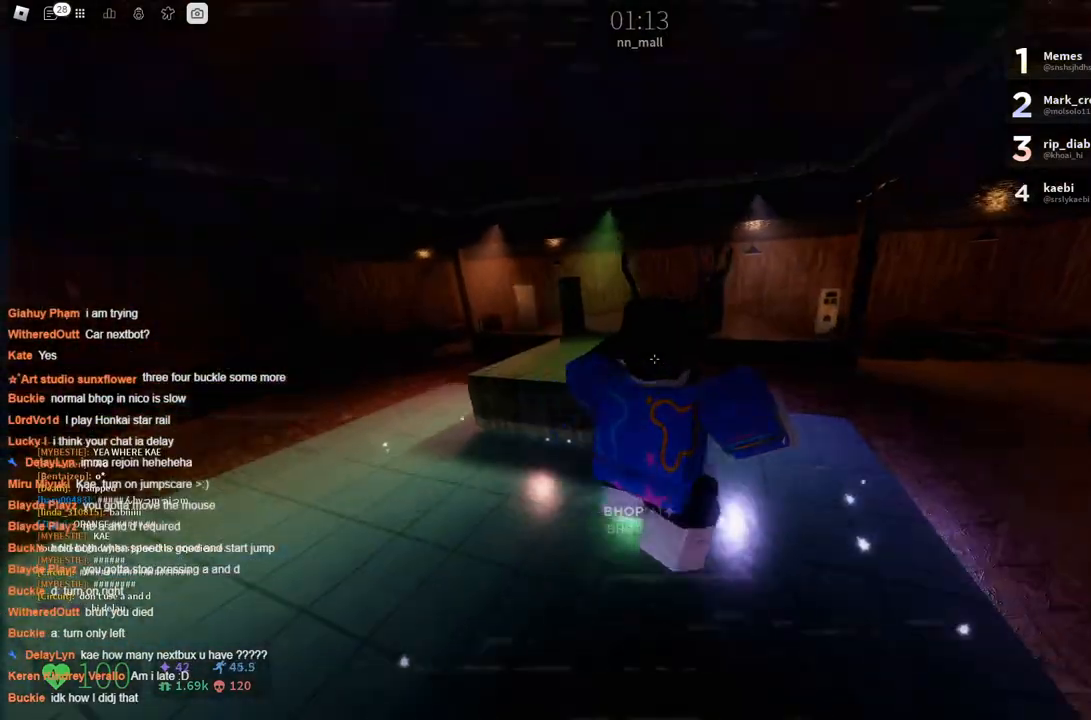
{"keys": ["a", "space", "w"], "events": [[150, "a", "down"], [433, "space", "down"]]}
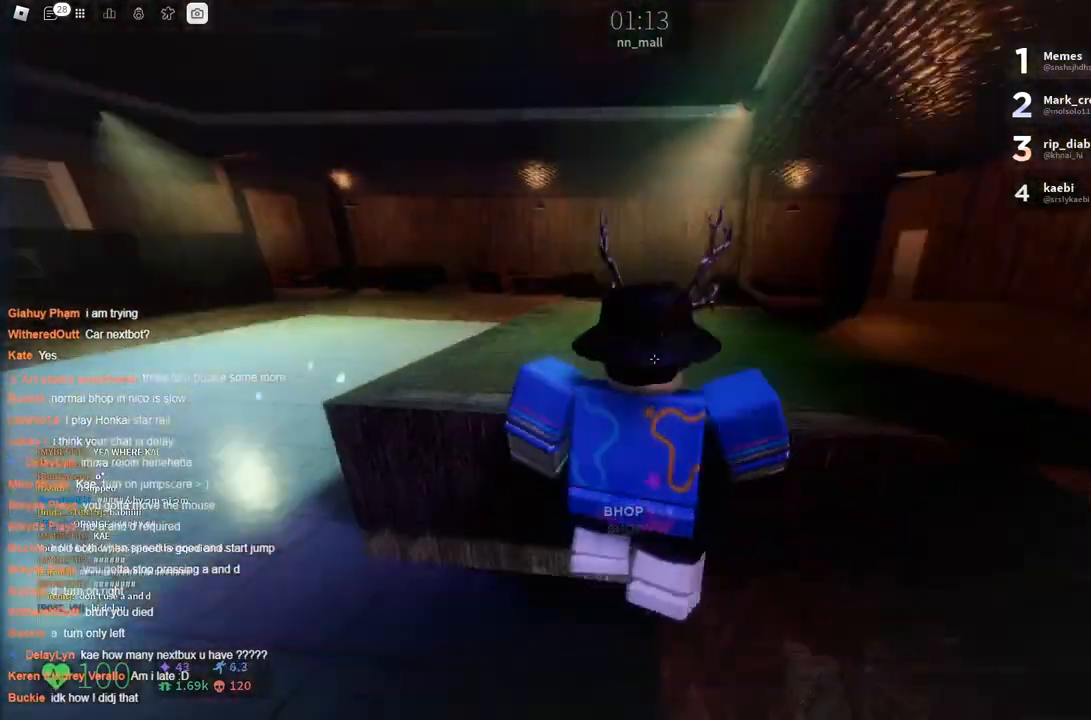
{"keys": ["w"], "events": [[83, "space", "up"], [483, "a", "up"]]}
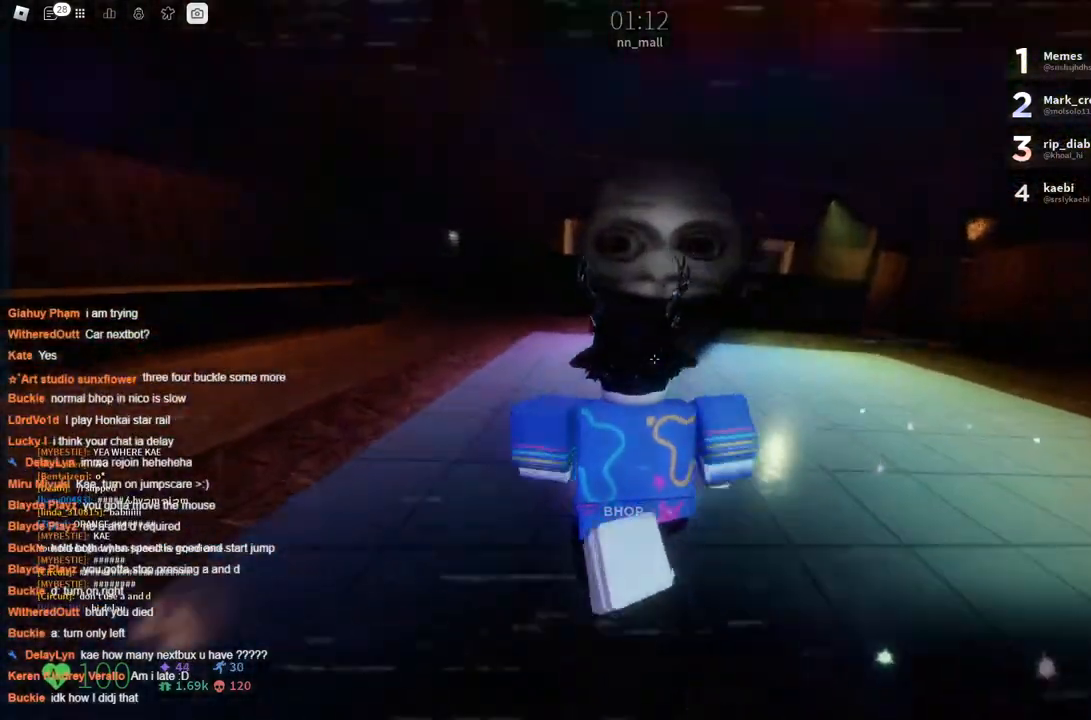
{"keys": ["a", "w"], "events": [[133, "d", "down"], [133, "space", "down"], [266, "space", "up"], [316, "a", "down"], [366, "d", "up"]]}
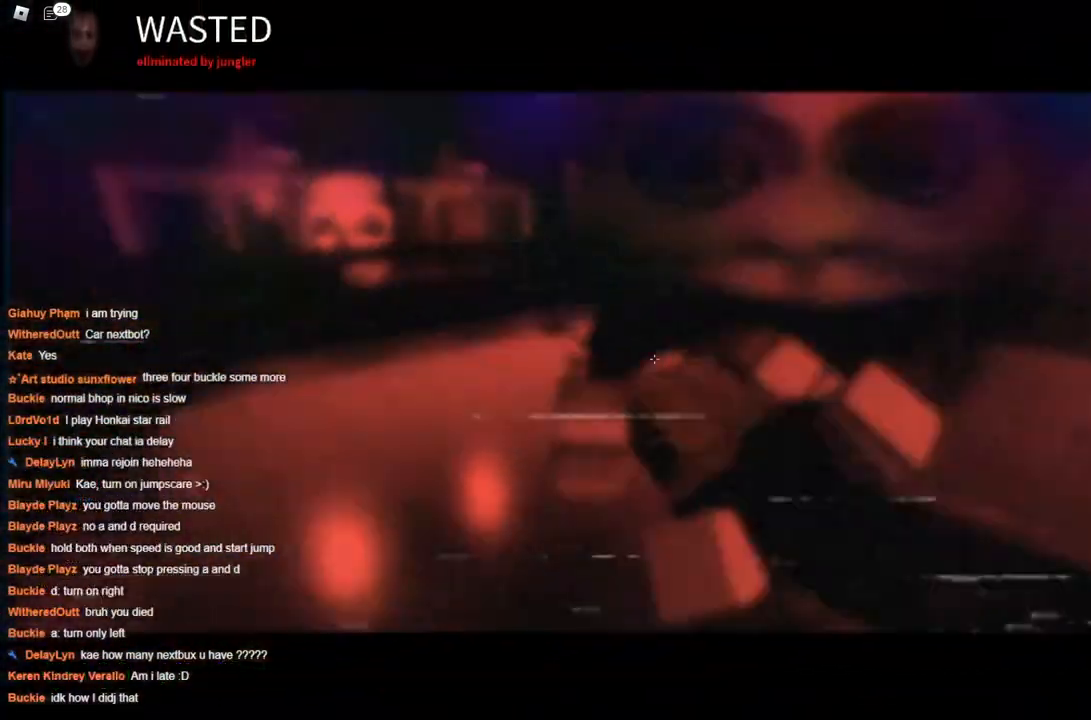
{"keys": [], "events": [[200, "a", "up"], [250, "w", "up"], [333, "space", "down"], [483, "space", "up"]]}
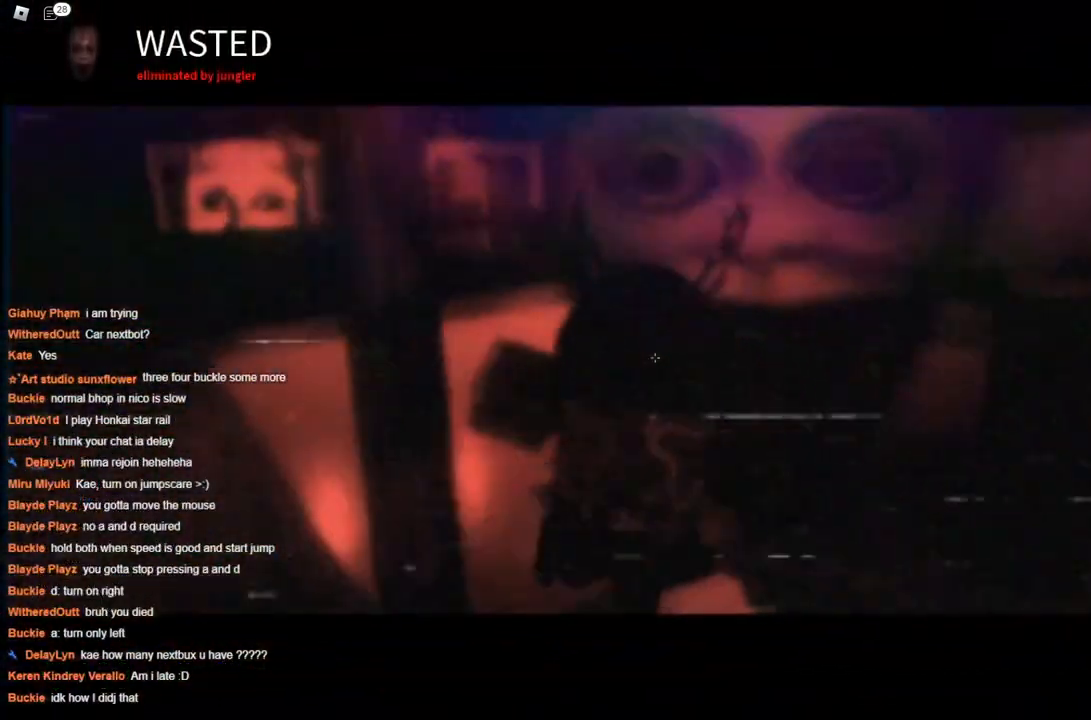
{"keys": [], "events": [[83, "space", "down"], [150, "space", "up"], [250, "space", "down"], [300, "space", "up"], [400, "space", "down"], [483, "space", "up"]]}
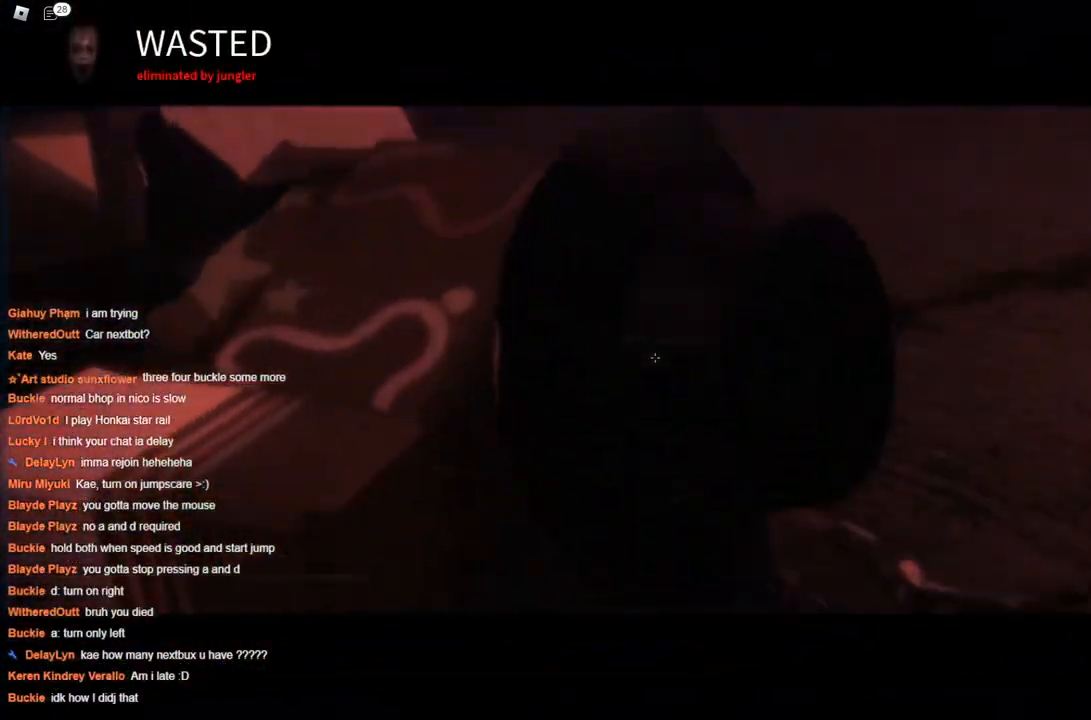
{"keys": ["space"], "events": [[83, "space", "down"], [133, "space", "up"], [283, "space", "down"], [316, "space", "up"], [466, "space", "down"]]}
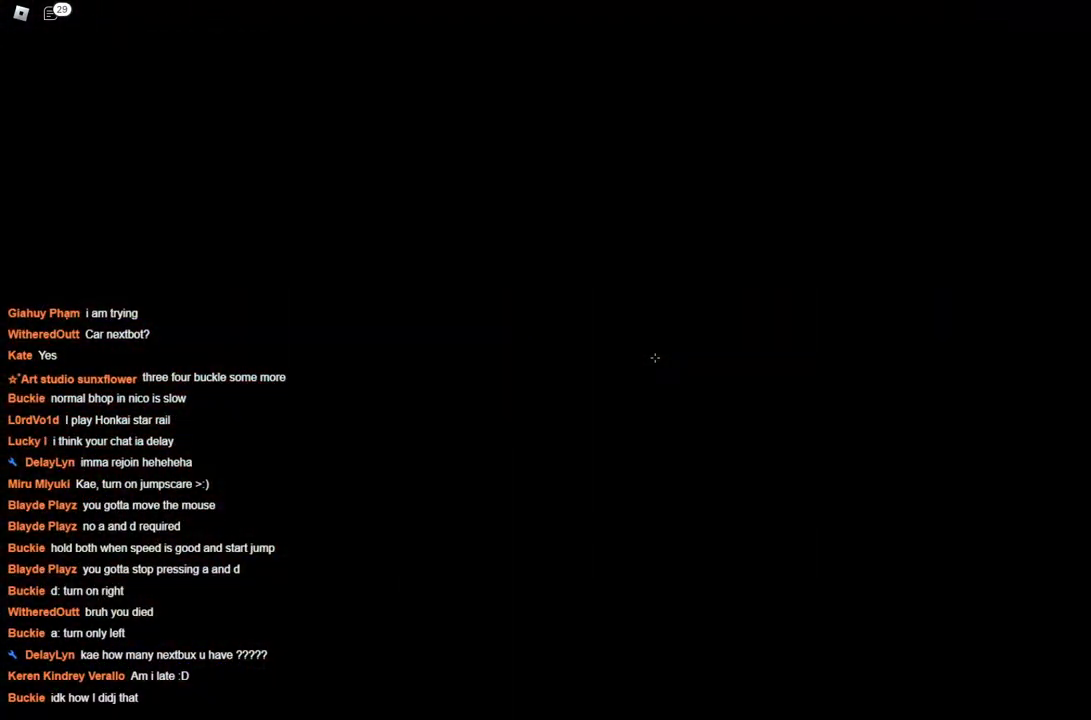
{"keys": ["space"], "events": [[16, "space", "up"], [100, "space", "down"], [200, "space", "up"], [300, "space", "down"], [383, "space", "up"], [433, "space", "down"]]}
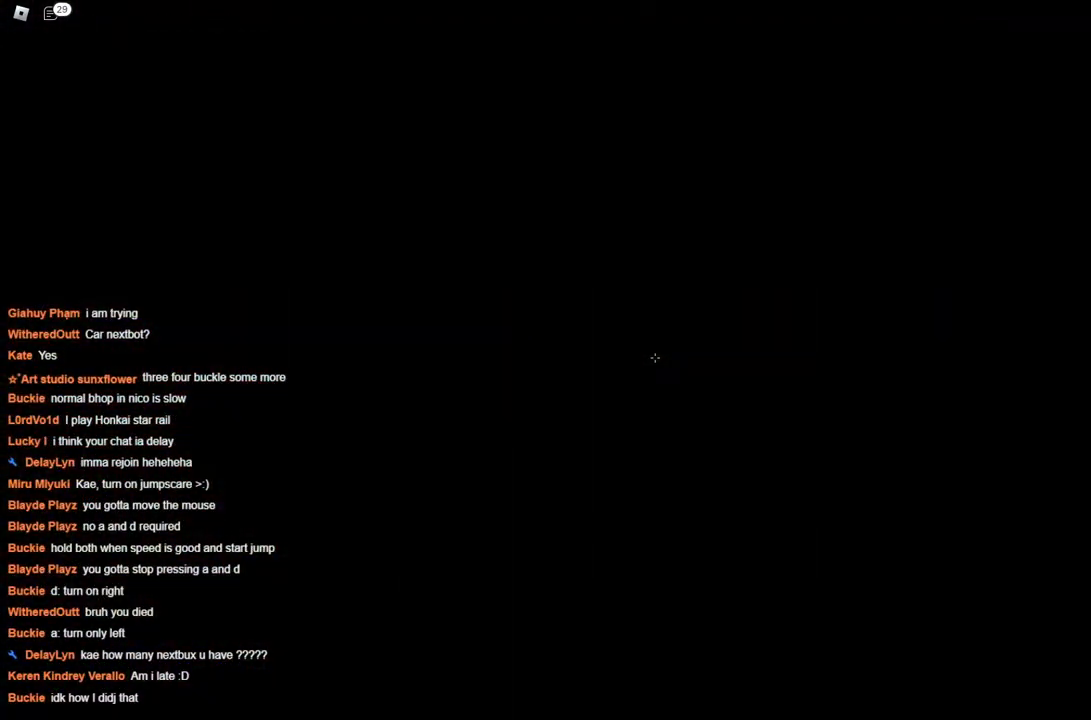
{"keys": ["space"], "events": [[16, "space", "up"], [133, "space", "down"], [200, "space", "up"], [350, "space", "down"], [400, "space", "up"], [483, "space", "down"]]}
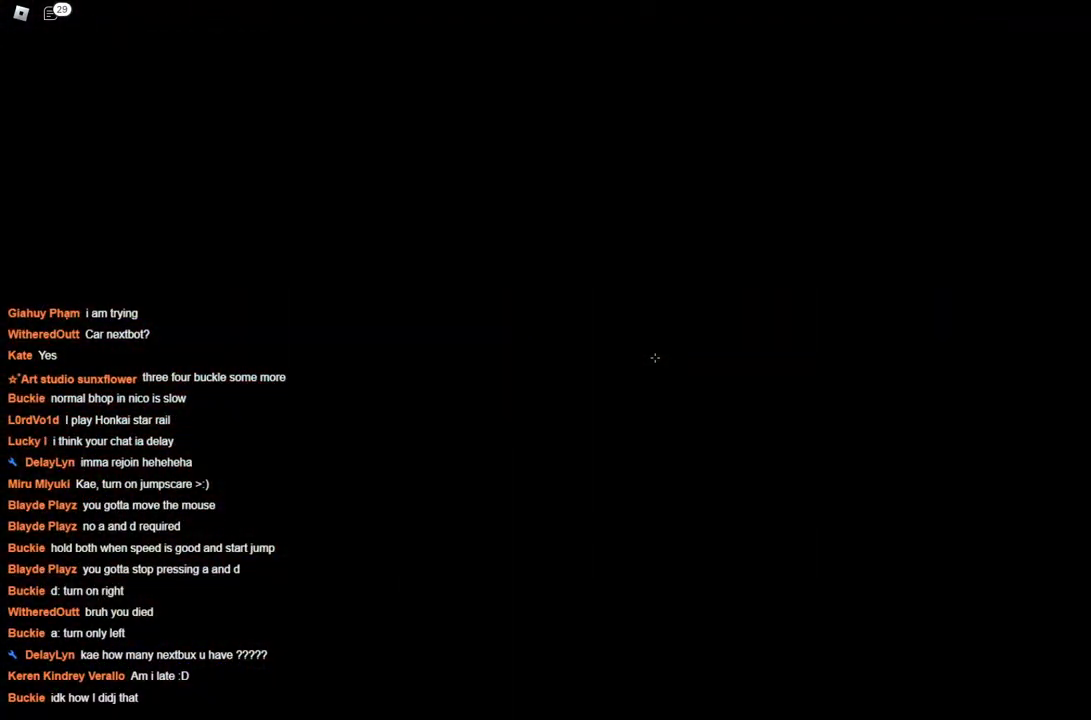
{"keys": ["space"], "events": [[83, "space", "up"], [183, "space", "down"], [216, "space", "up"], [316, "space", "down"], [416, "space", "up"], [500, "space", "down"]]}
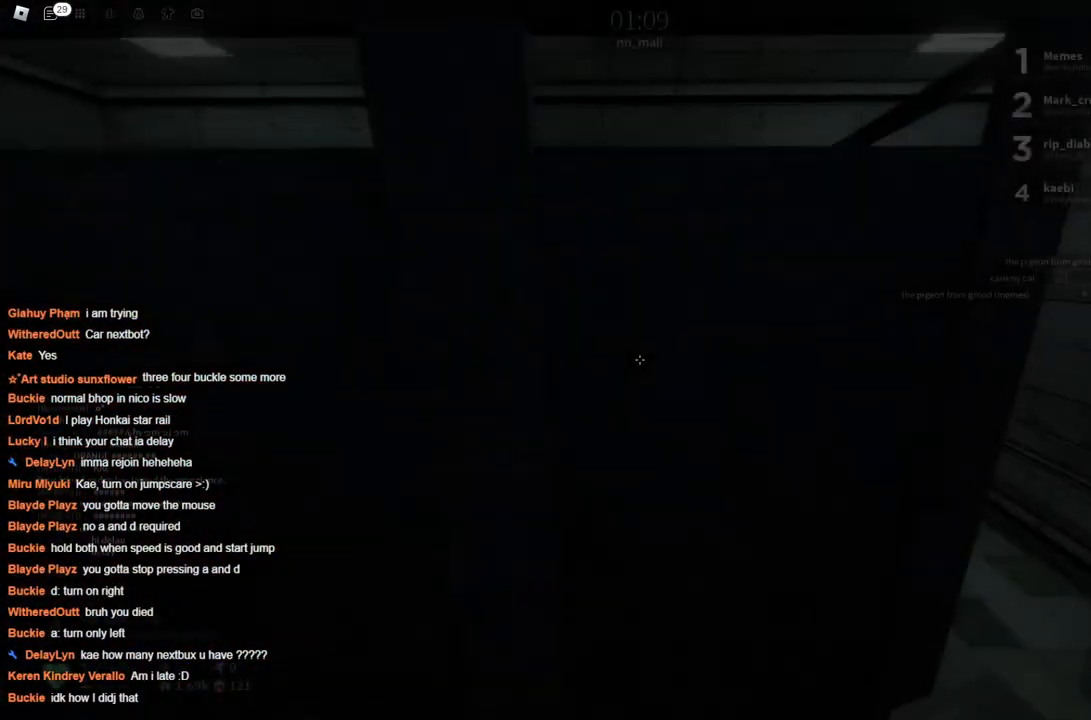
{"keys": [], "events": [[150, "space", "up"], [200, "space", "down"], [333, "space", "up"]]}
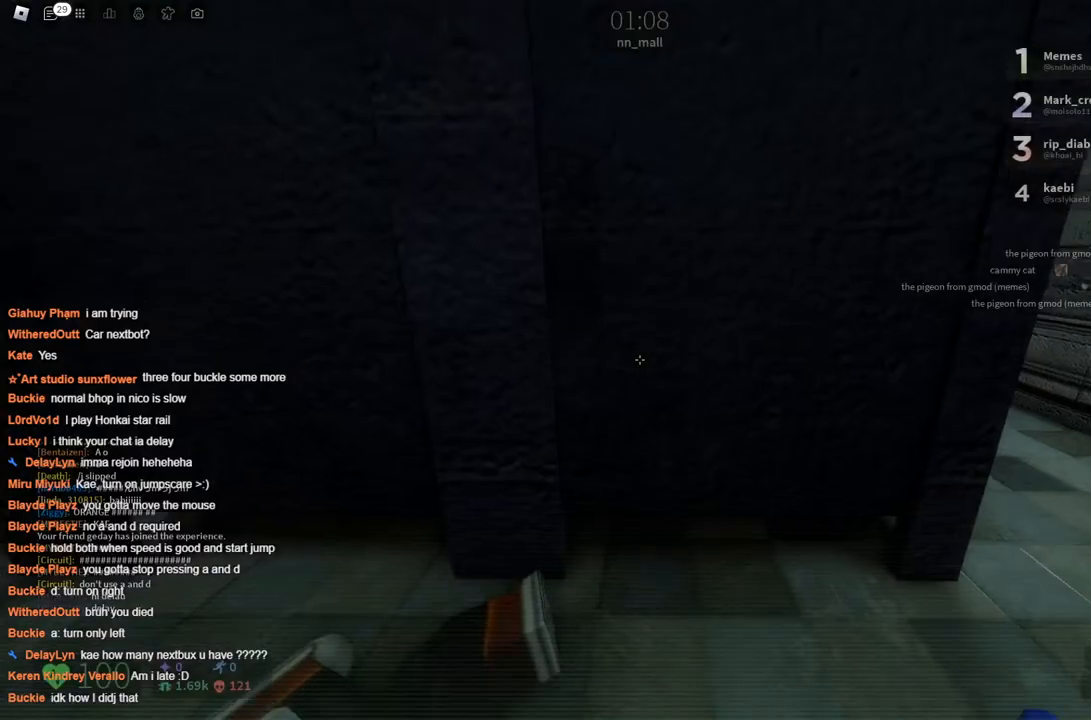
{"keys": [], "events": []}
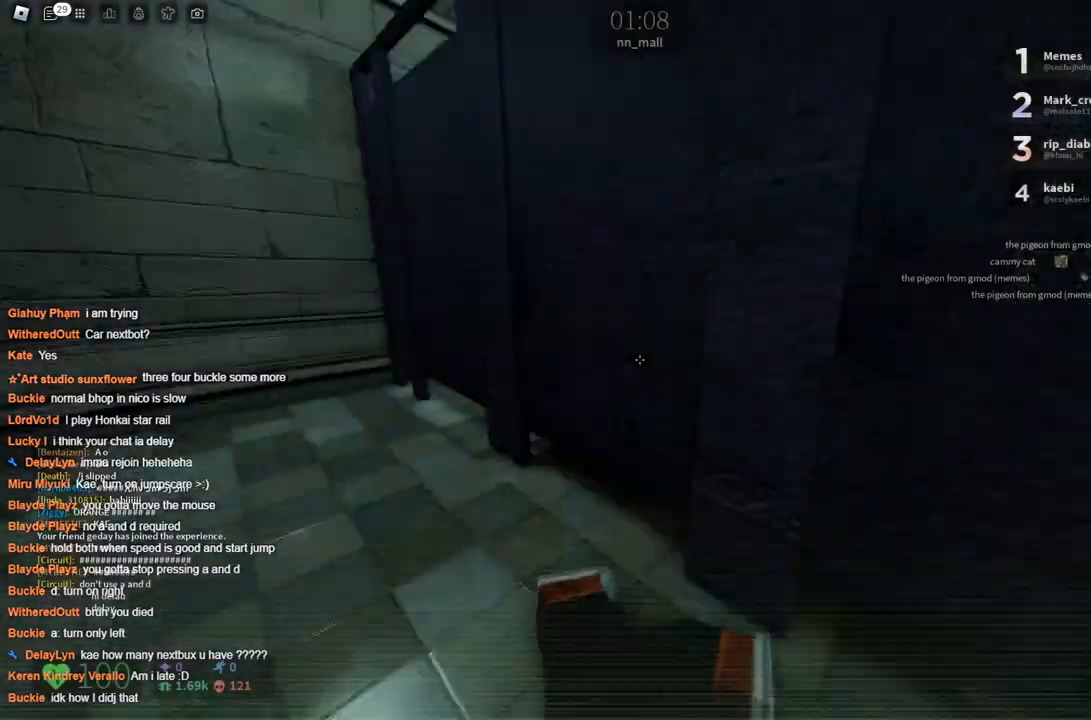
{"keys": ["w"], "events": [[250, "w", "down"]]}
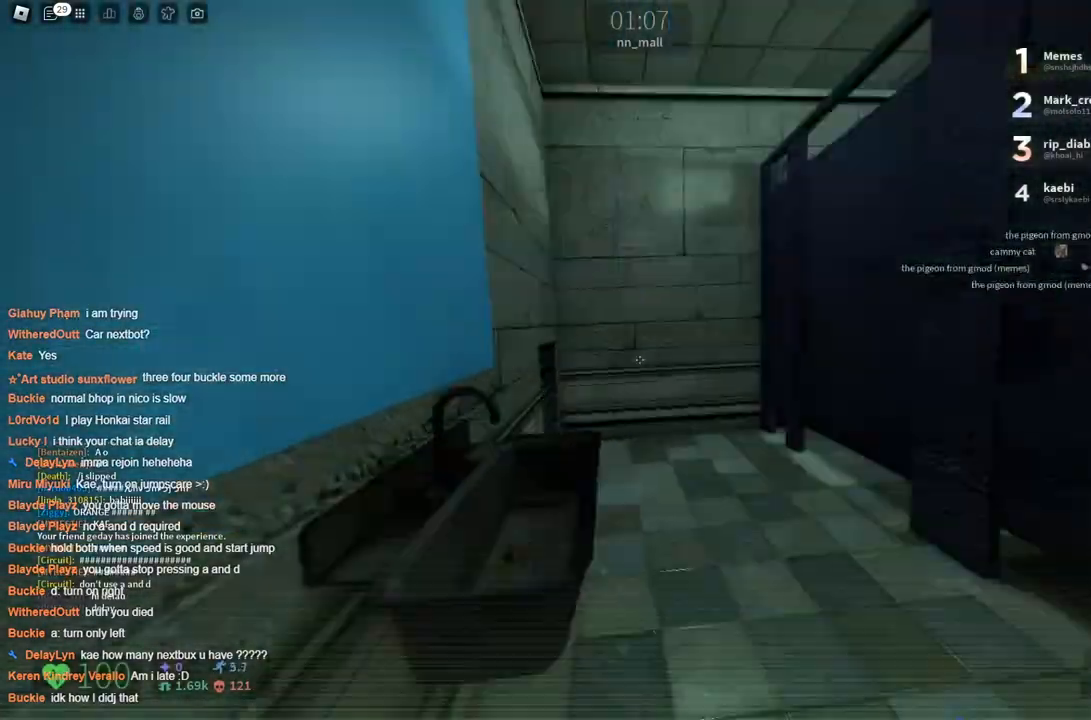
{"keys": ["w"], "events": [[33, "d", "down"], [266, "d", "up"]]}
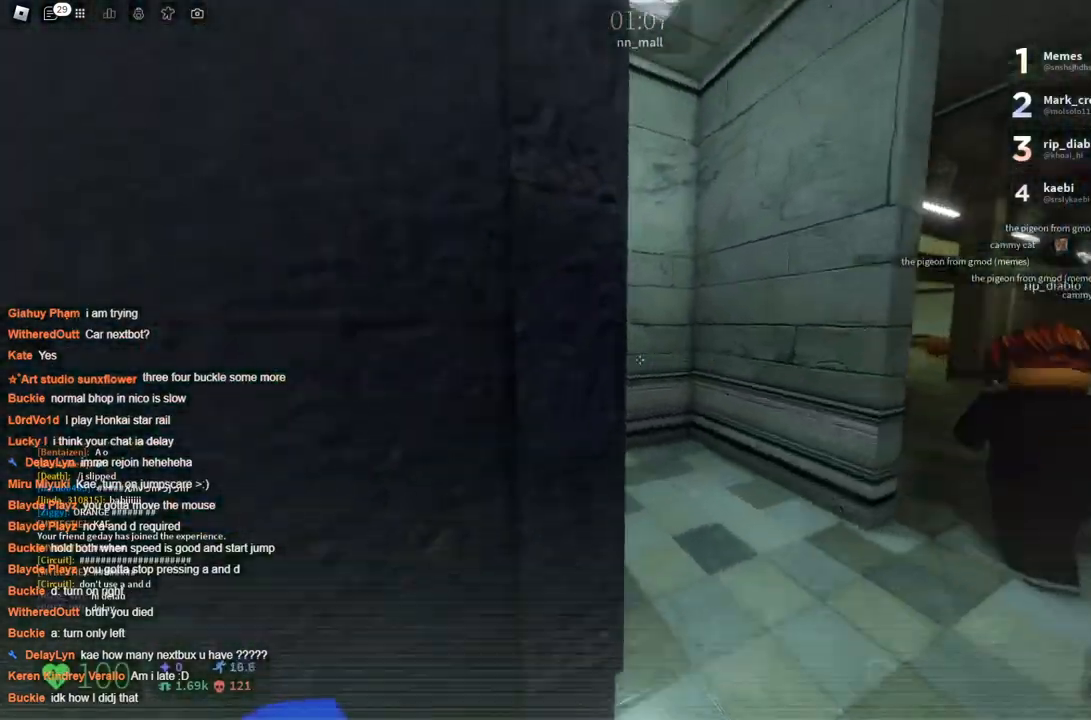
{"keys": ["w"], "events": []}
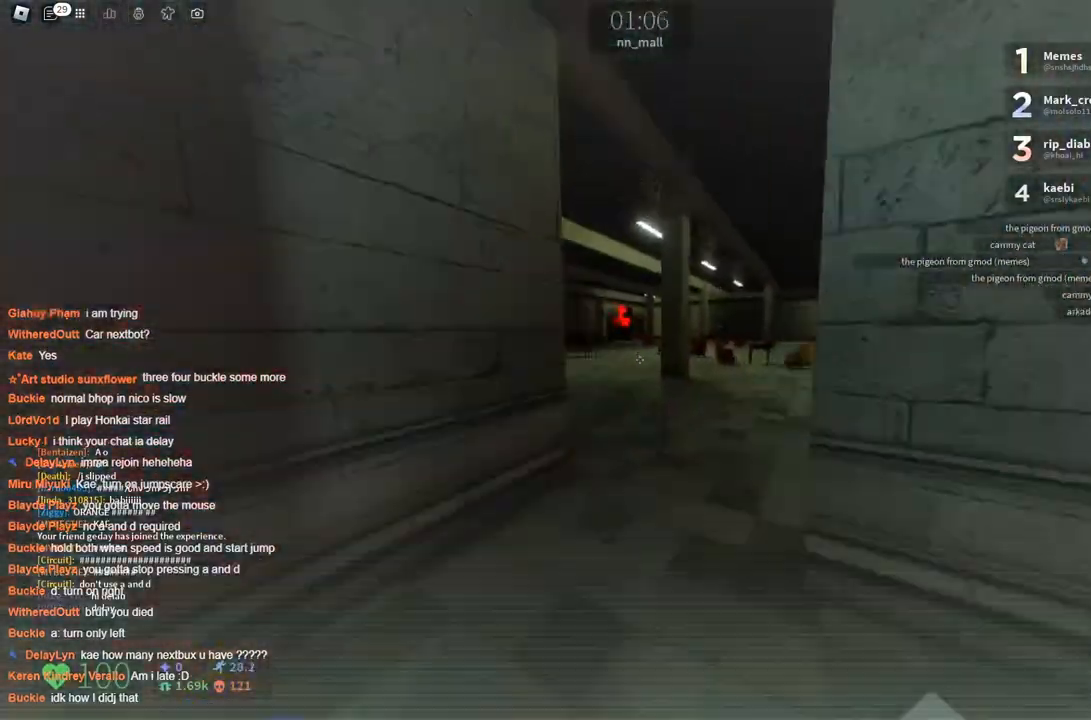
{"keys": ["w"], "events": [[283, "space", "down"], [433, "space", "up"]]}
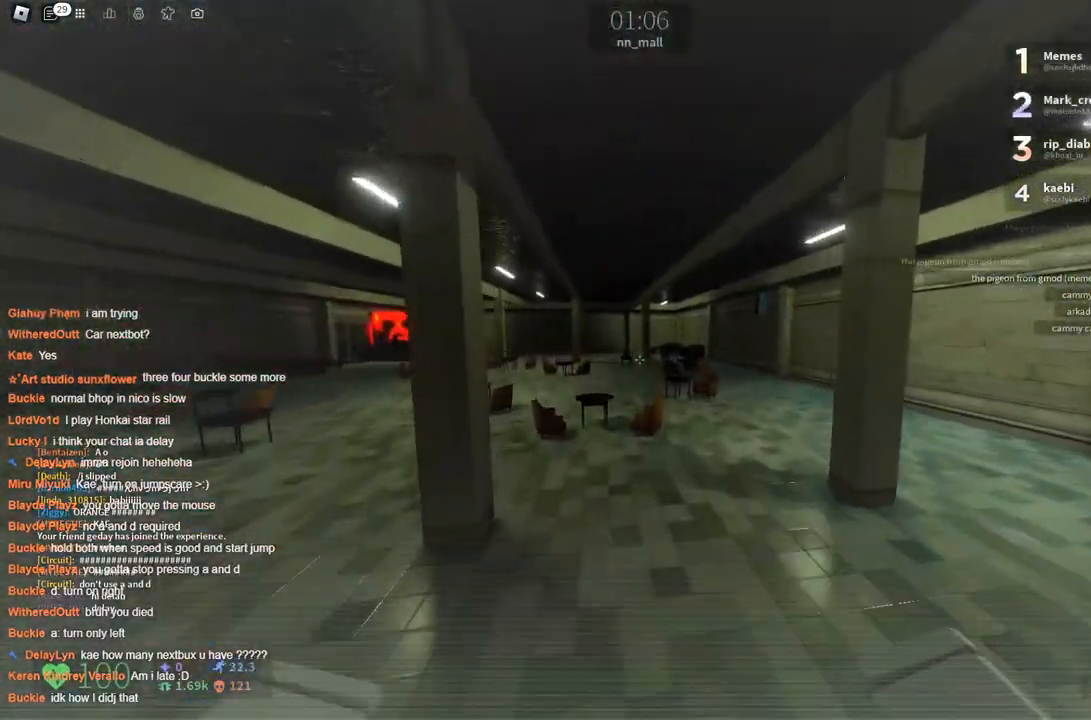
{"keys": ["d", "space", "w"], "events": [[400, "space", "down"], [500, "d", "down"]]}
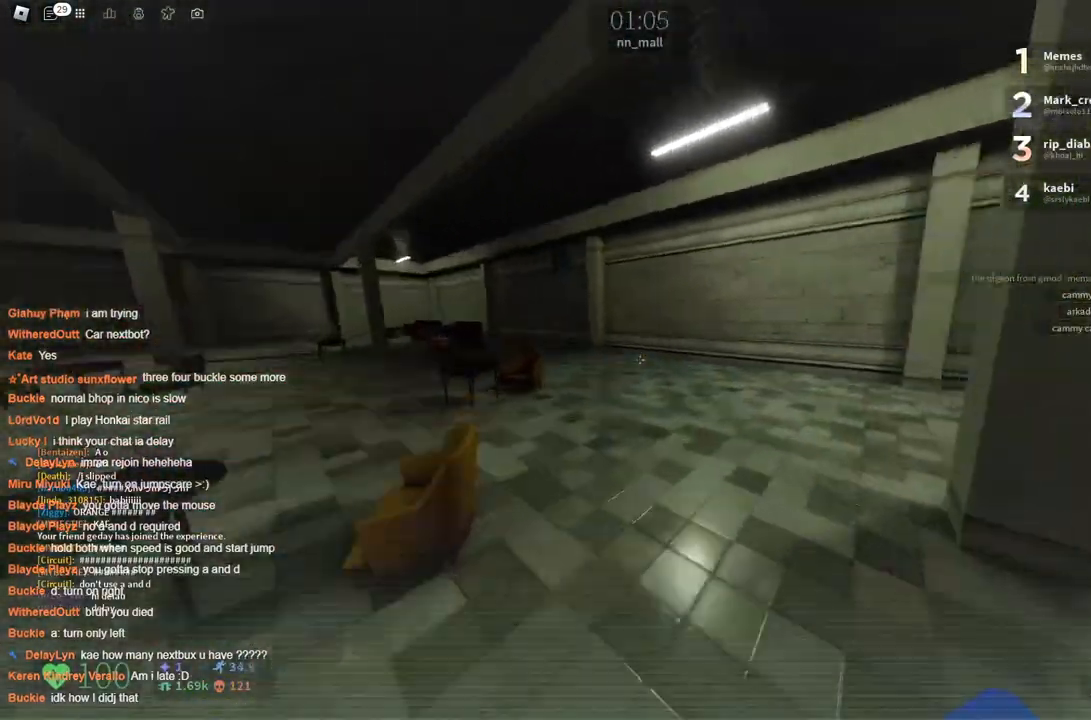
{"keys": ["a", "w"], "events": [[33, "space", "up"], [100, "a", "down"], [100, "d", "up"]]}
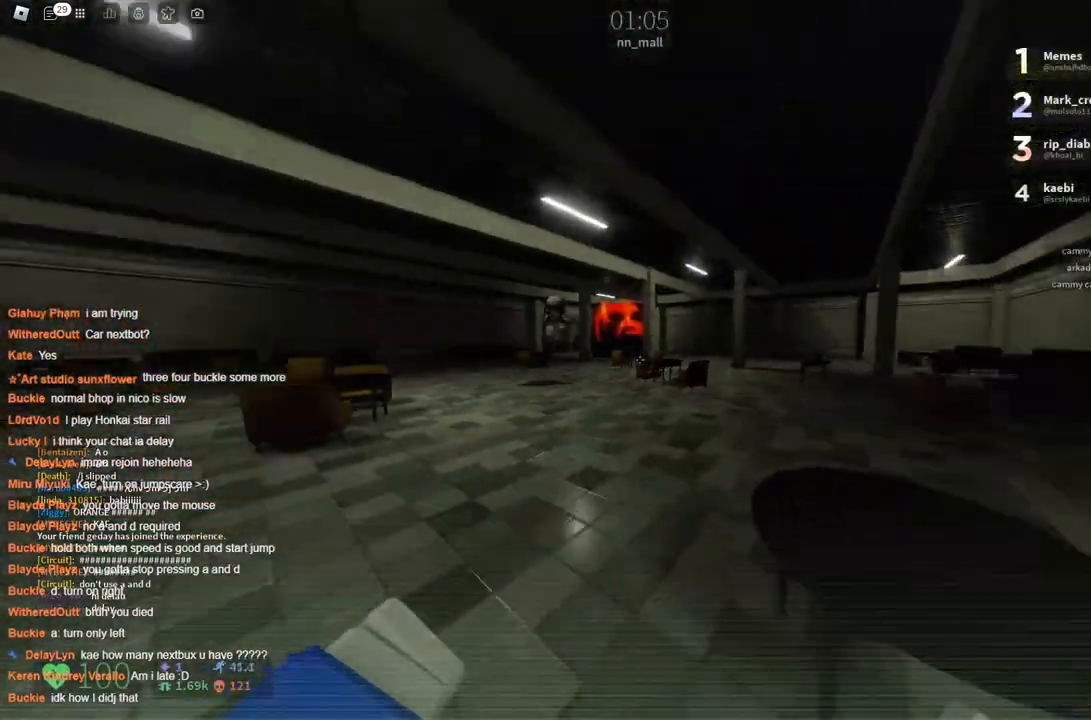
{"keys": ["d", "w"], "events": [[116, "d", "down"], [116, "space", "down"], [166, "a", "up"], [216, "space", "up"]]}
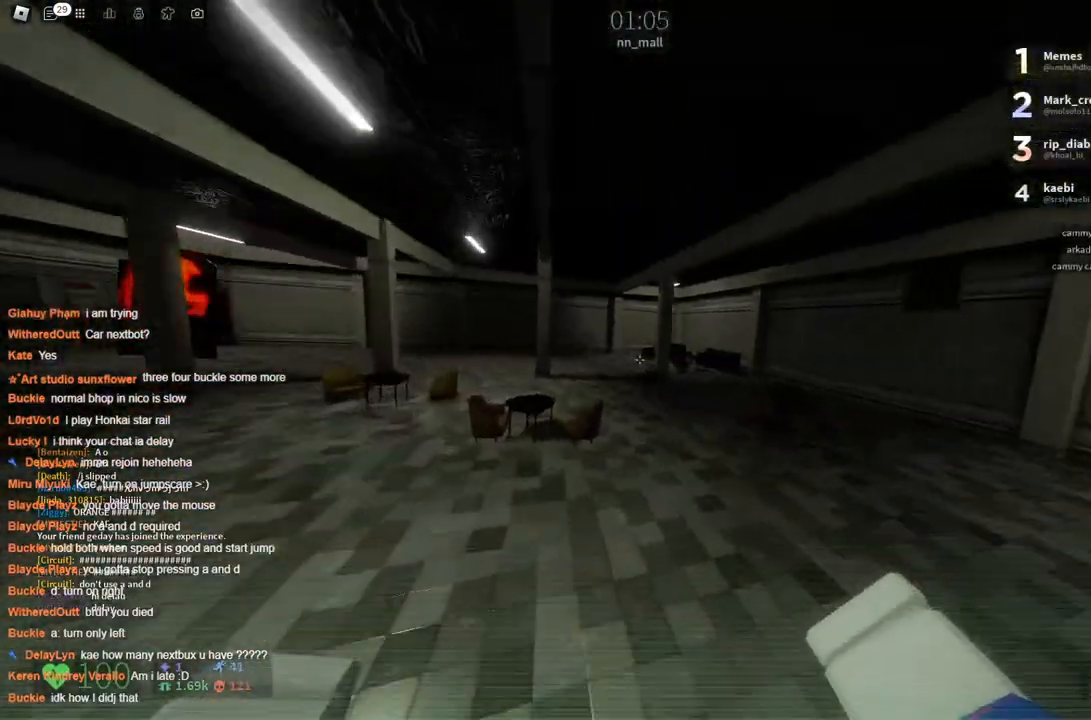
{"keys": ["d", "w"], "events": [[283, "space", "down"], [416, "space", "up"]]}
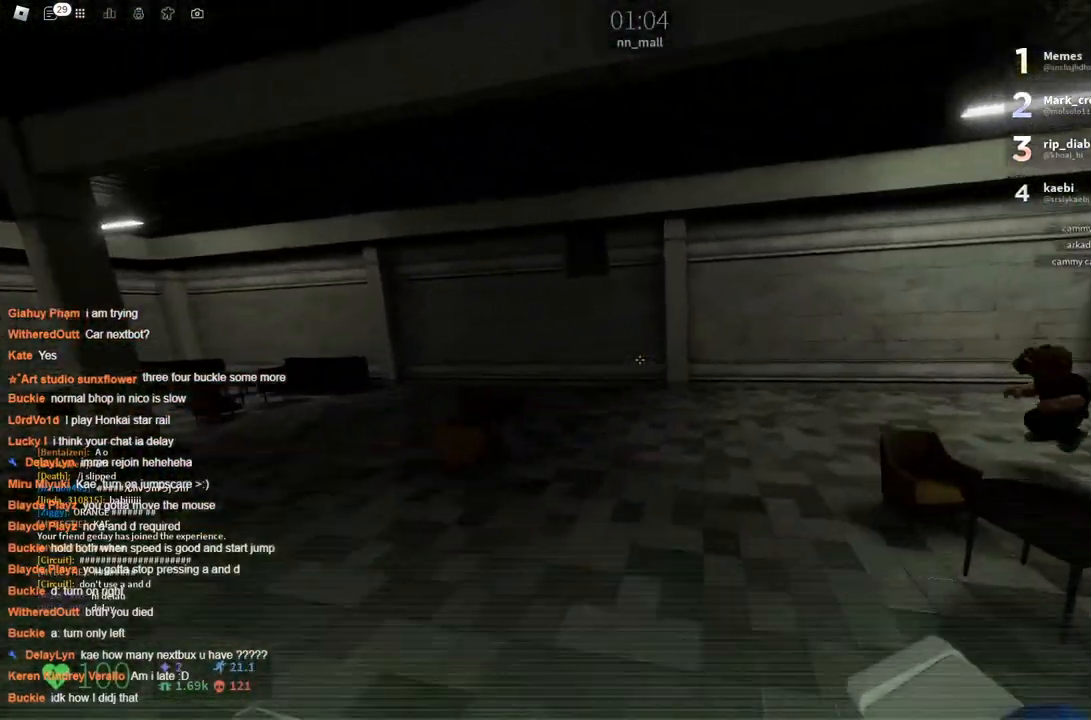
{"keys": ["d", "space", "w"], "events": [[483, "space", "down"]]}
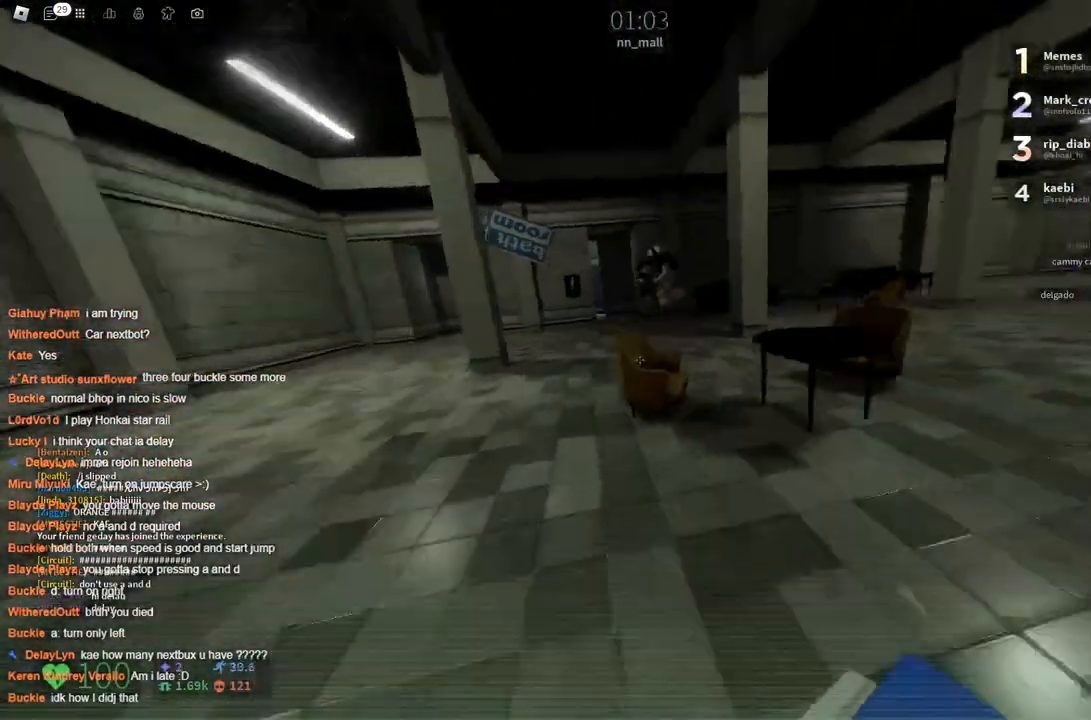
{"keys": ["a", "w"], "events": [[116, "space", "up"], [216, "d", "up"], [450, "a", "down"]]}
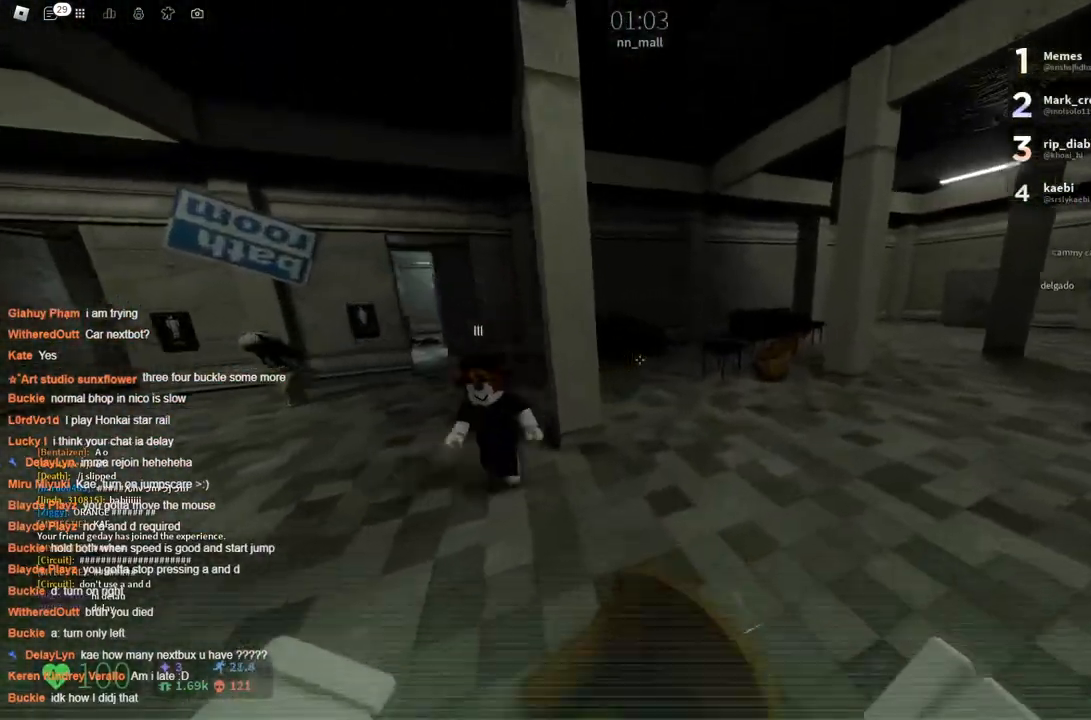
{"keys": ["a", "w"], "events": [[83, "space", "down"], [233, "space", "up"]]}
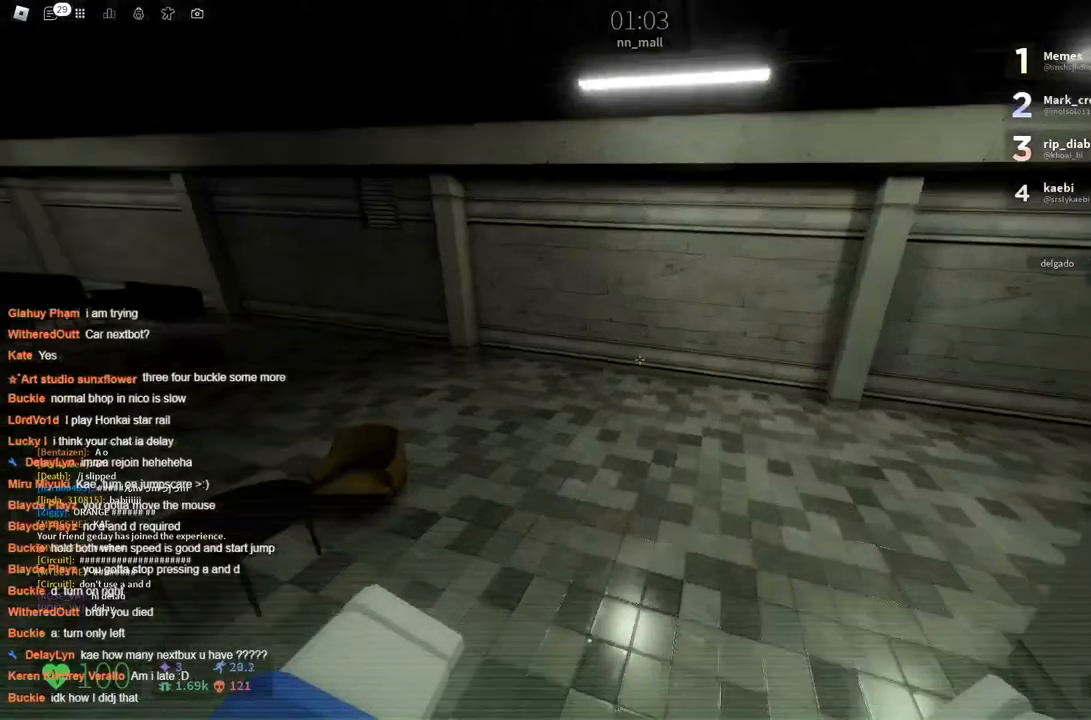
{"keys": ["a", "w"], "events": [[283, "space", "down"], [466, "space", "up"]]}
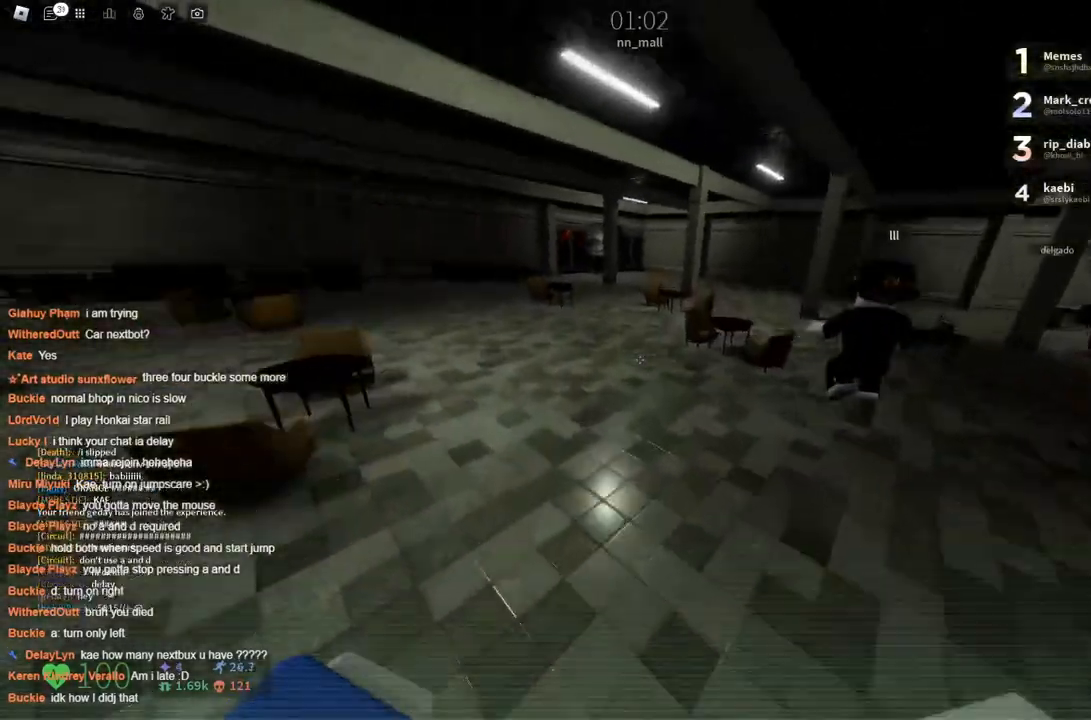
{"keys": ["a", "d", "space", "w"], "events": [[500, "d", "down"], [500, "space", "down"]]}
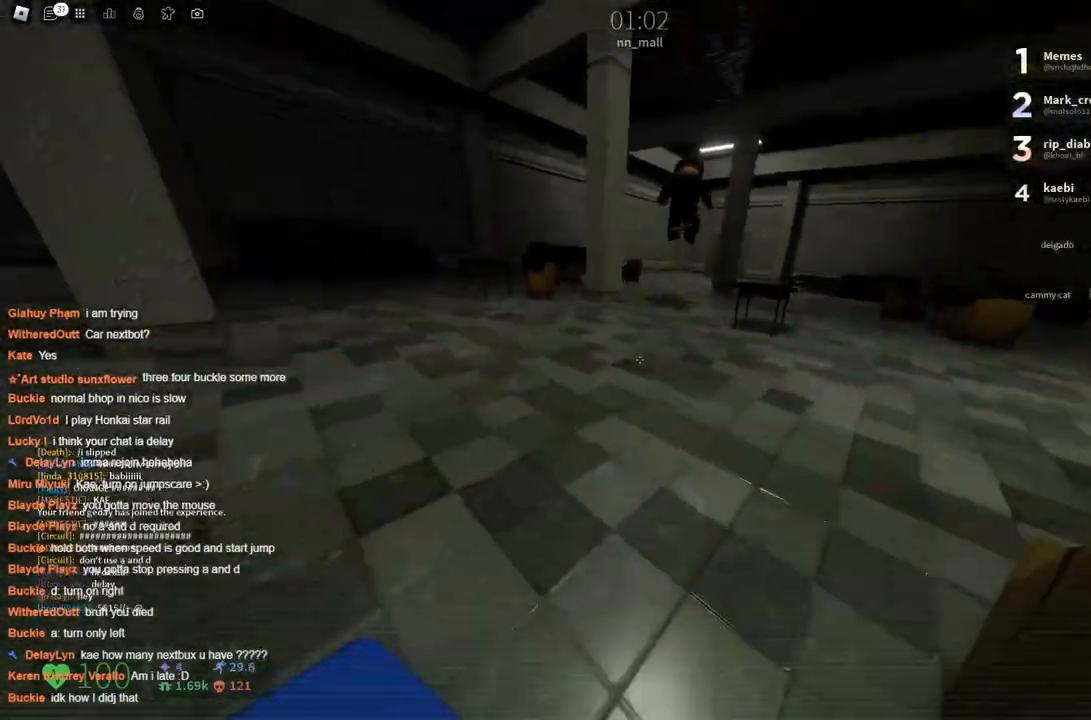
{"keys": ["d", "w"], "events": [[33, "a", "up"], [83, "space", "up"]]}
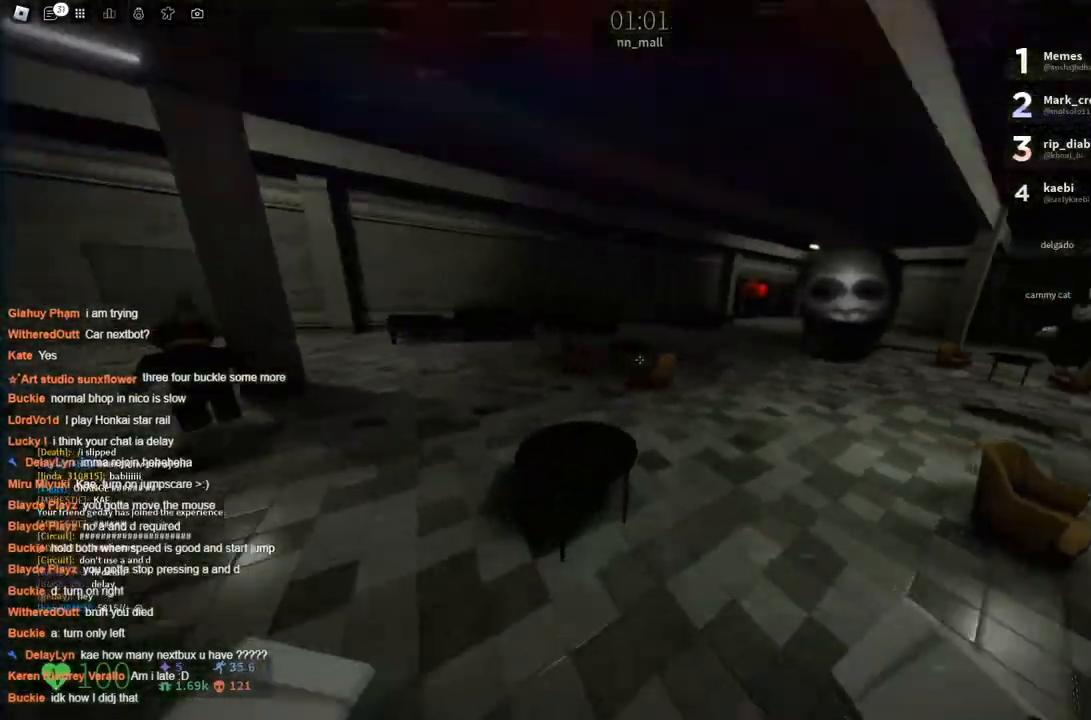
{"keys": ["d", "w"], "events": [[150, "space", "down"], [300, "space", "up"]]}